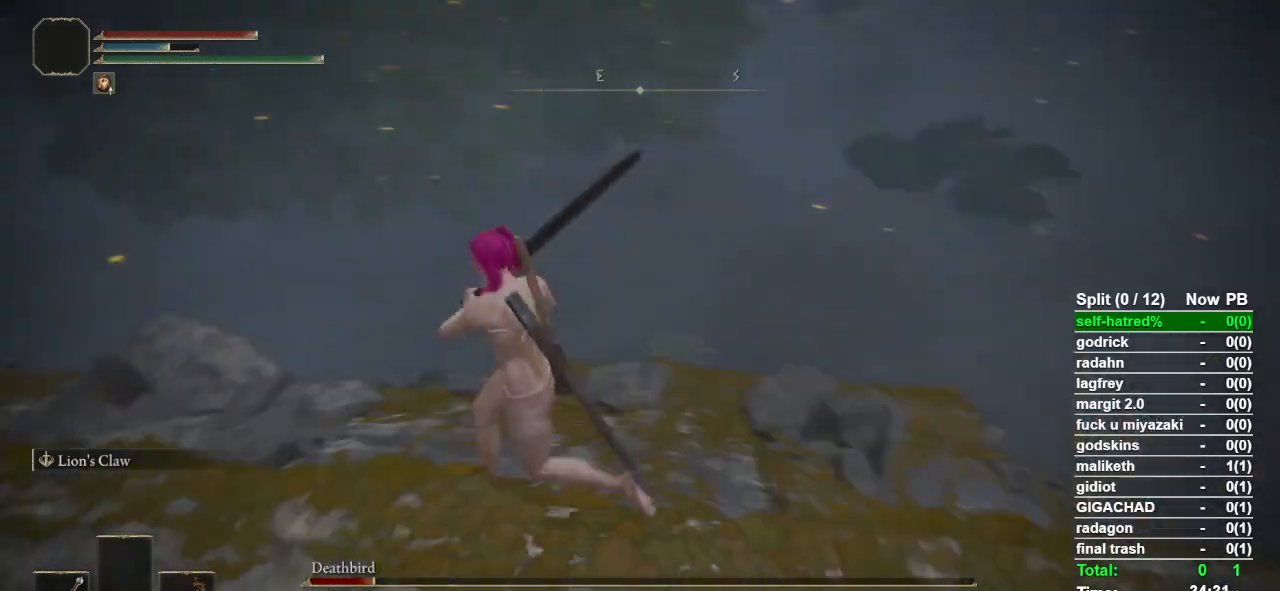
Gameplay with a controller (PlayStation layout); each line is a JSON object with the inputs held at the frame after it. "events" lists button and stick changes between this image and that frame as [ms after this image, input, new state], when the widget could be followed in between.
{"buttons": [], "left_stick": "up", "right_stick": "center", "events": [[33, "left_stick", "up-left"], [200, "left_stick", "up"], [200, "right_stick", "center"], [400, "right_stick", "down-left"], [500, "right_stick", "center"]]}
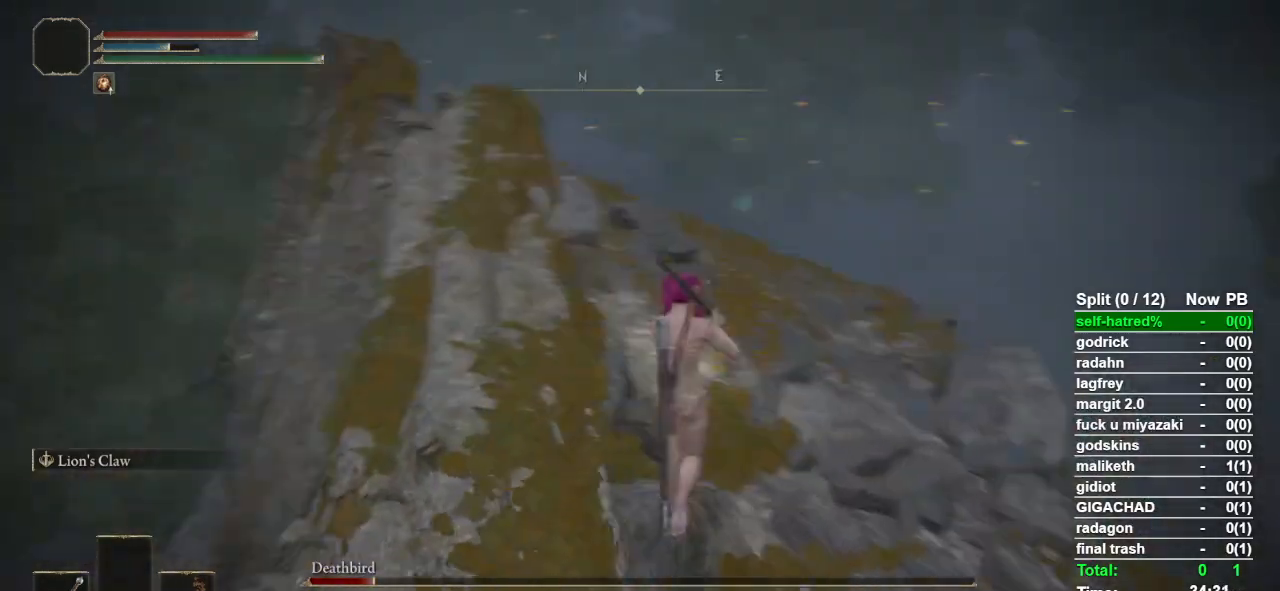
{"buttons": [], "left_stick": "up", "right_stick": "center", "events": []}
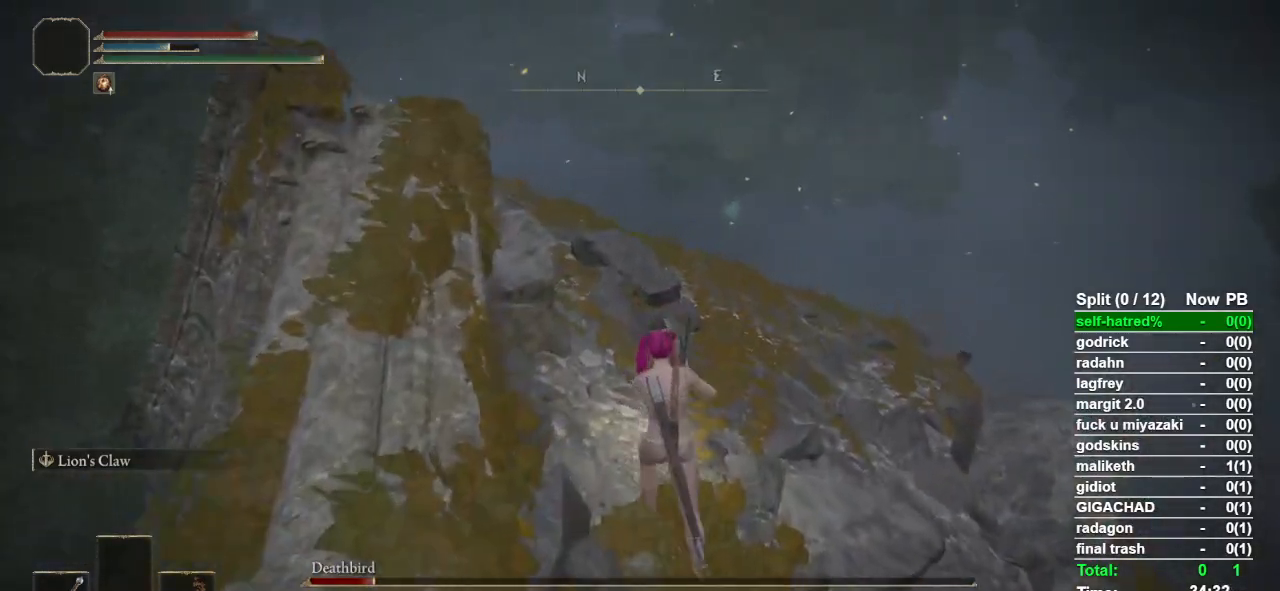
{"buttons": [], "left_stick": "up", "right_stick": "center", "events": [[267, "right_stick", "down-left"], [433, "right_stick", "center"]]}
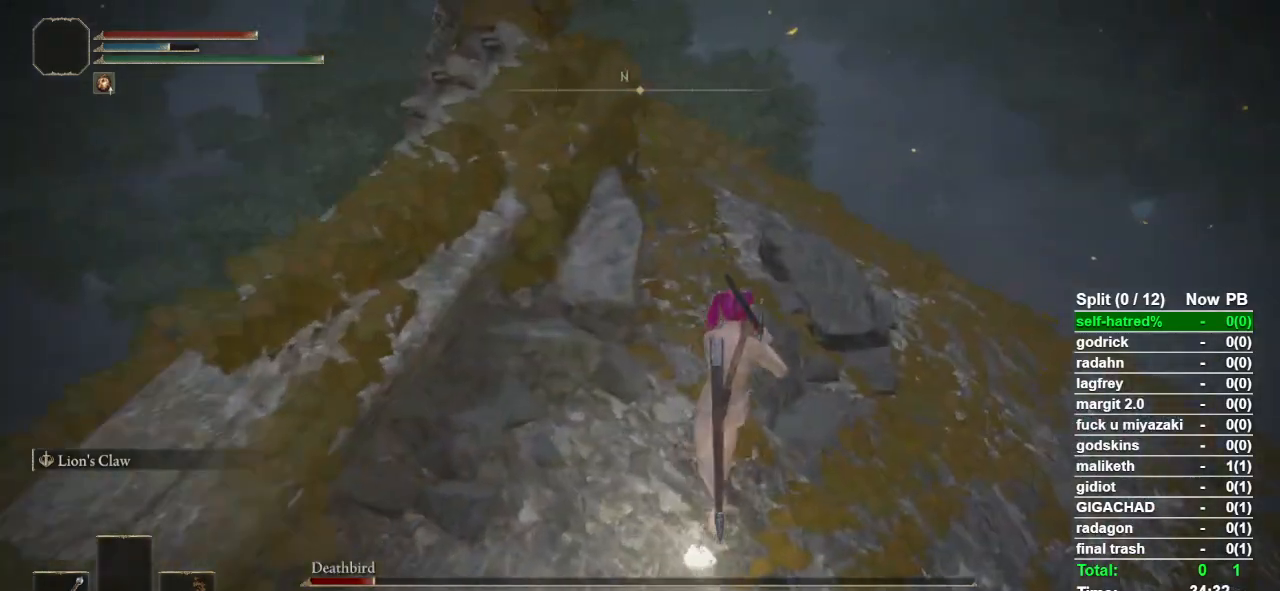
{"buttons": [], "left_stick": "up", "right_stick": "center", "events": [[367, "L3", "down"], [500, "L3", "up"]]}
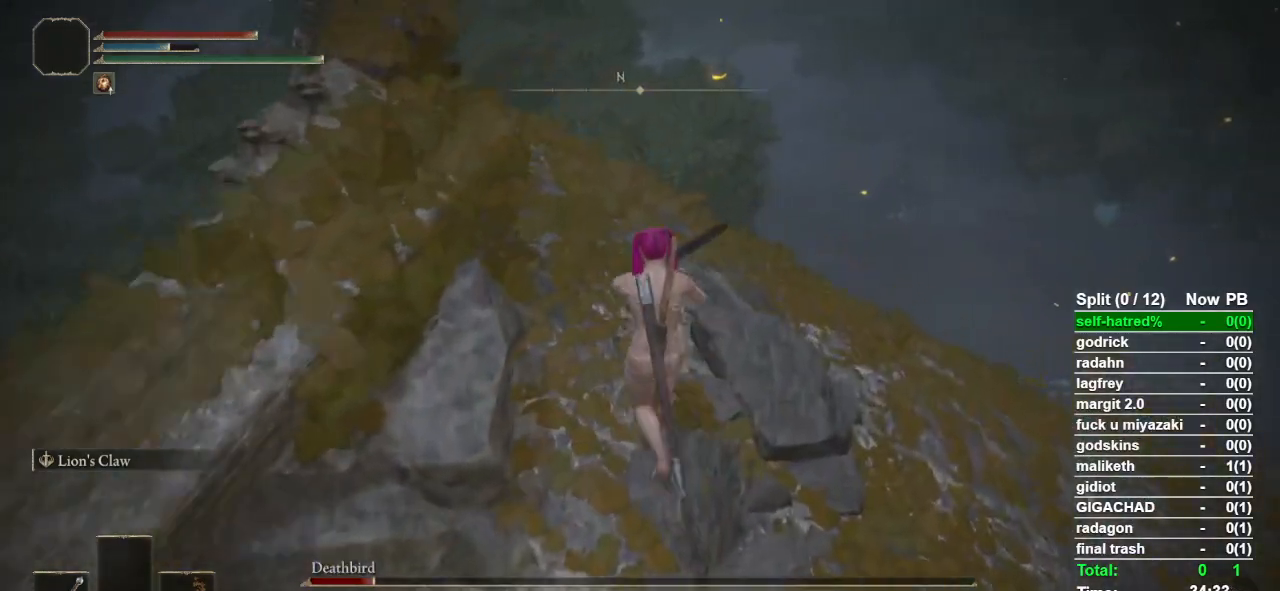
{"buttons": [], "left_stick": "center", "right_stick": "down-left", "events": [[233, "right_stick", "down-left"], [333, "right_stick", "center"], [433, "left_stick", "center"], [500, "right_stick", "down-left"]]}
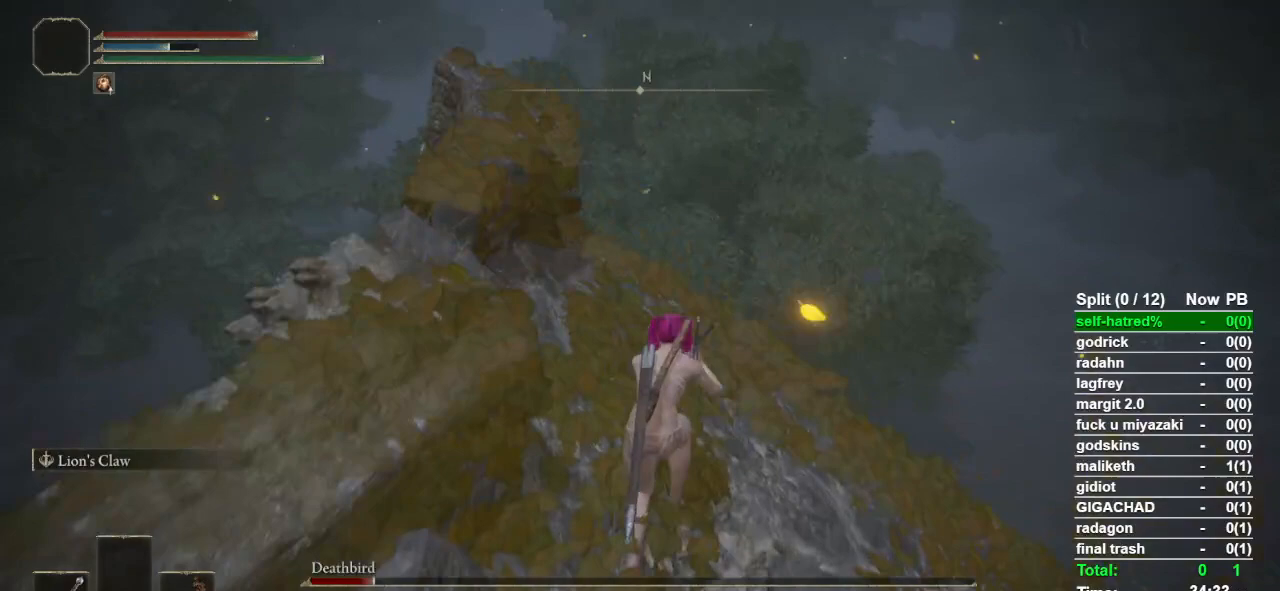
{"buttons": [], "left_stick": "center", "right_stick": "center", "events": [[500, "right_stick", "center"]]}
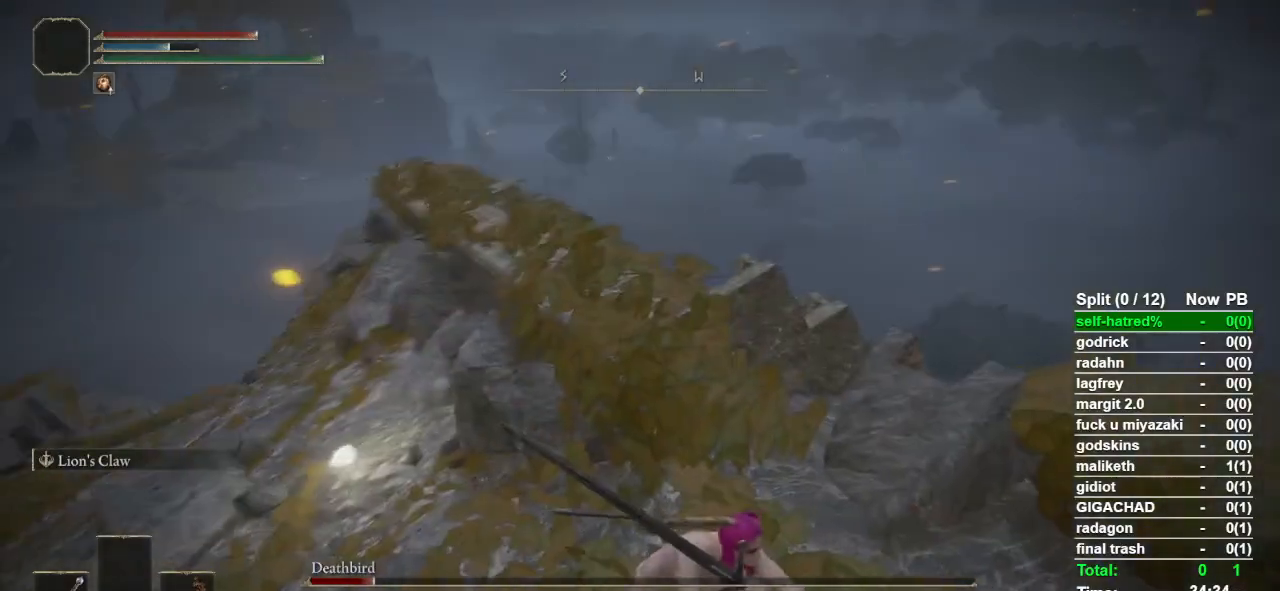
{"buttons": [], "left_stick": "center", "right_stick": "center", "events": [[33, "left_stick", "right"], [200, "right_stick", "left"], [300, "left_stick", "center"], [333, "right_stick", "center"]]}
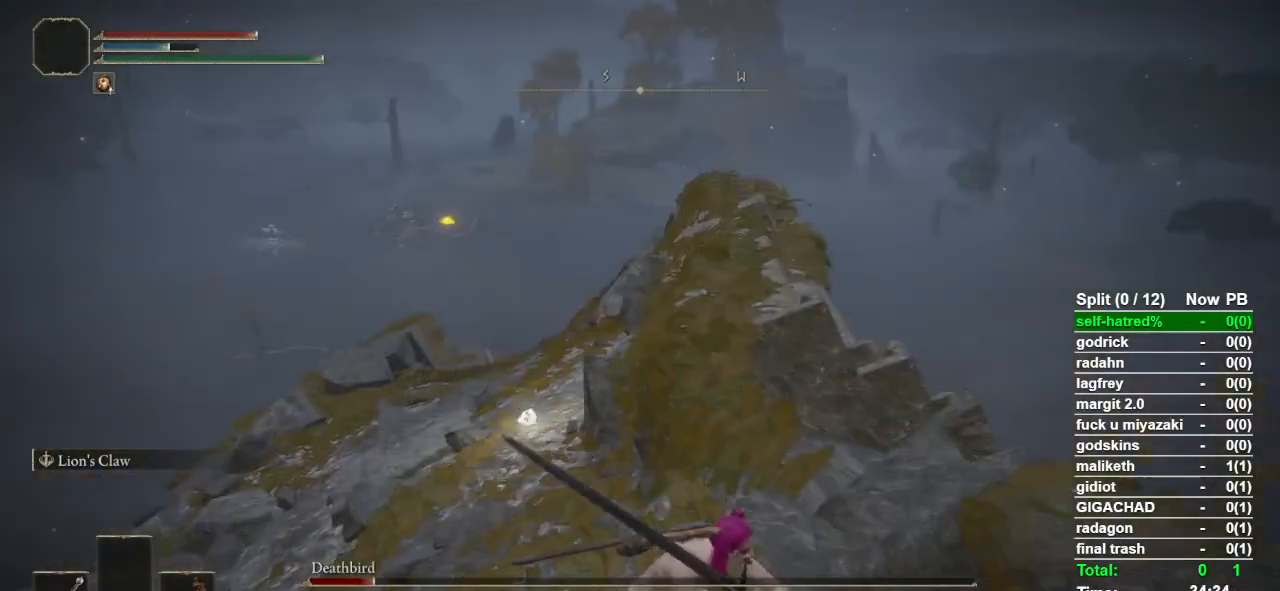
{"buttons": [], "left_stick": "center", "right_stick": "center", "events": [[100, "right_stick", "down-left"], [167, "left_stick", "right"], [167, "right_stick", "center"], [333, "left_stick", "center"]]}
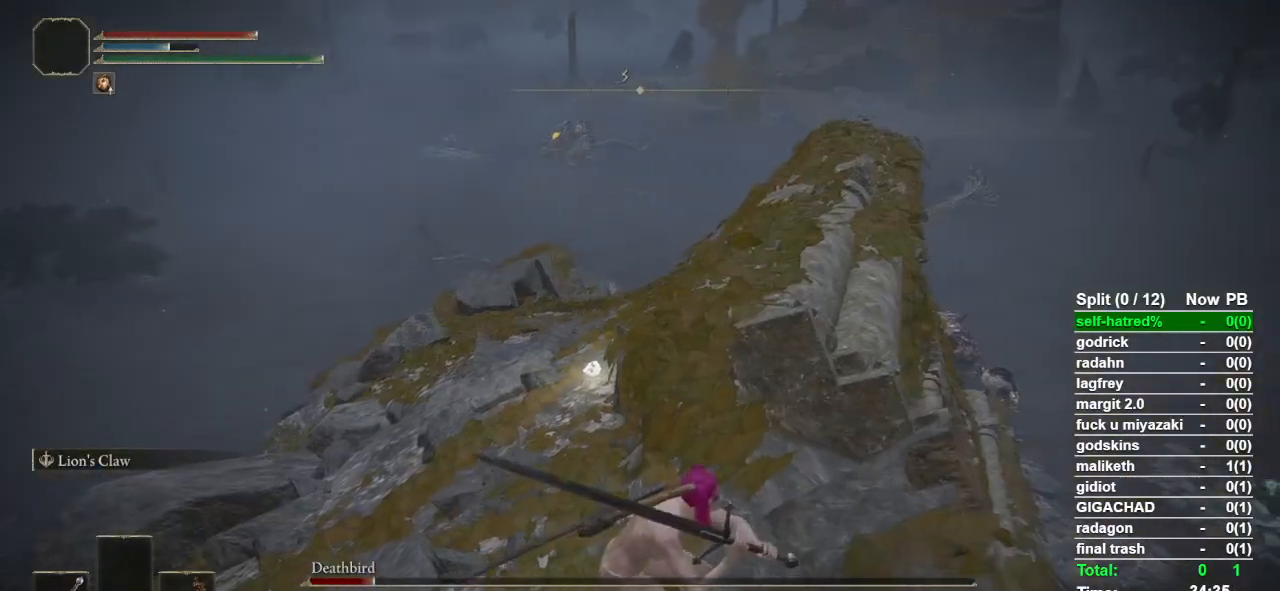
{"buttons": [], "left_stick": "center", "right_stick": "center", "events": [[400, "TOUCHPAD", "down"], [500, "TOUCHPAD", "up"]]}
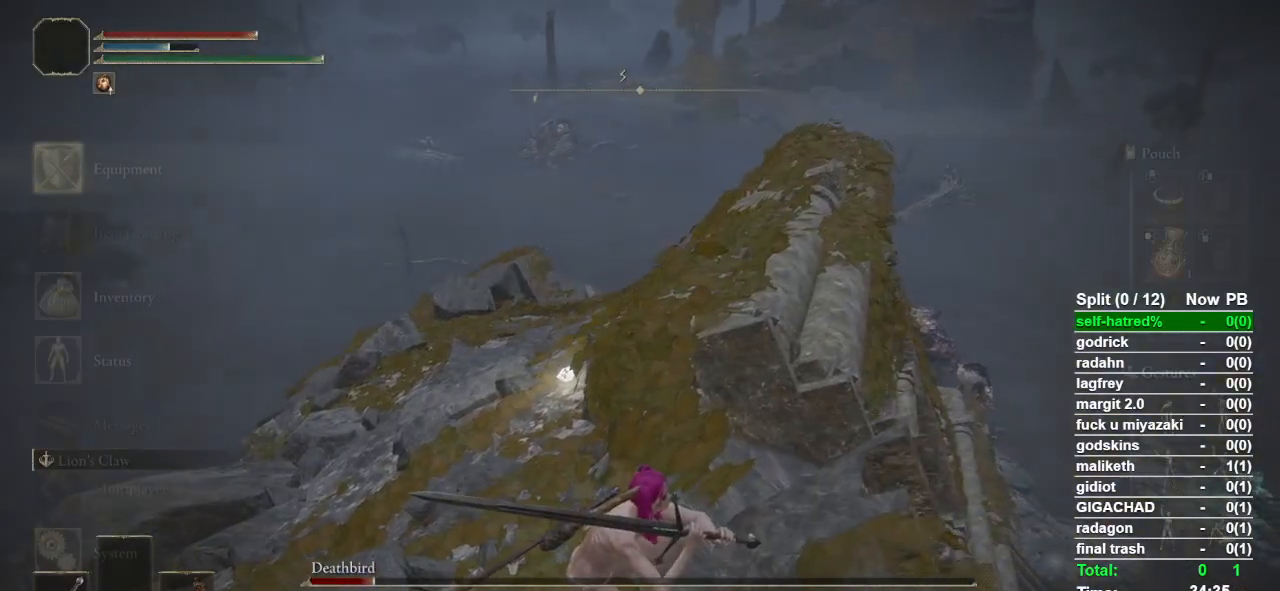
{"buttons": [], "left_stick": "center", "right_stick": "center", "events": [[167, "CROSS", "down"], [300, "CROSS", "up"], [333, "DPAD_UP", "down"], [467, "DPAD_UP", "up"]]}
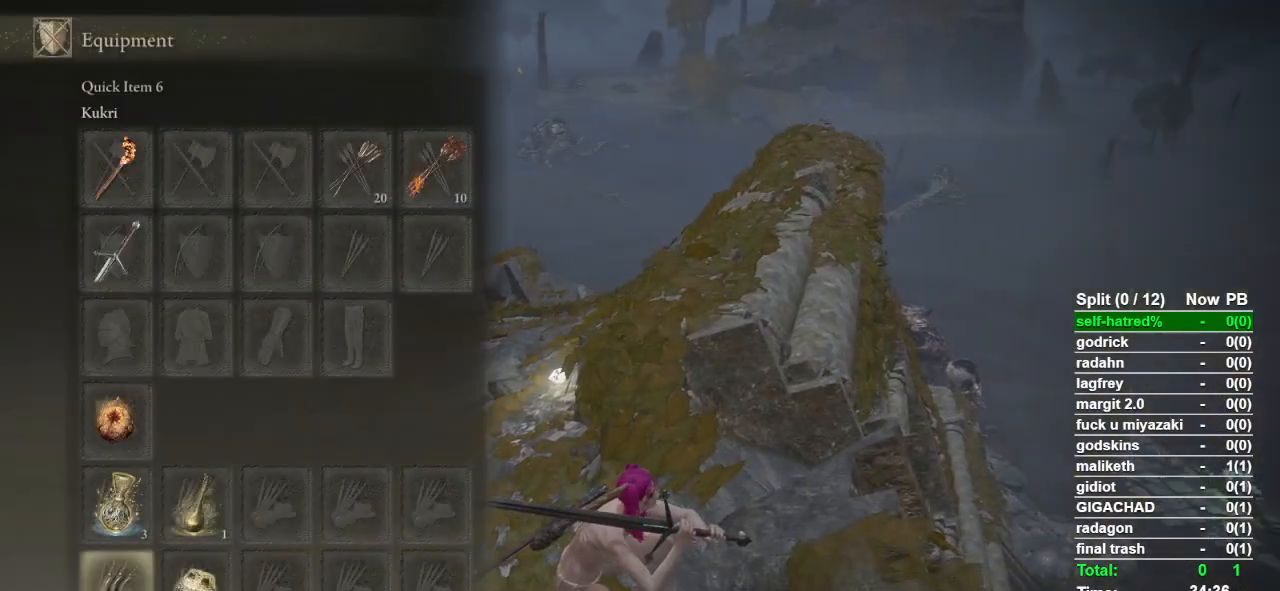
{"buttons": [], "left_stick": "center", "right_stick": "center", "events": []}
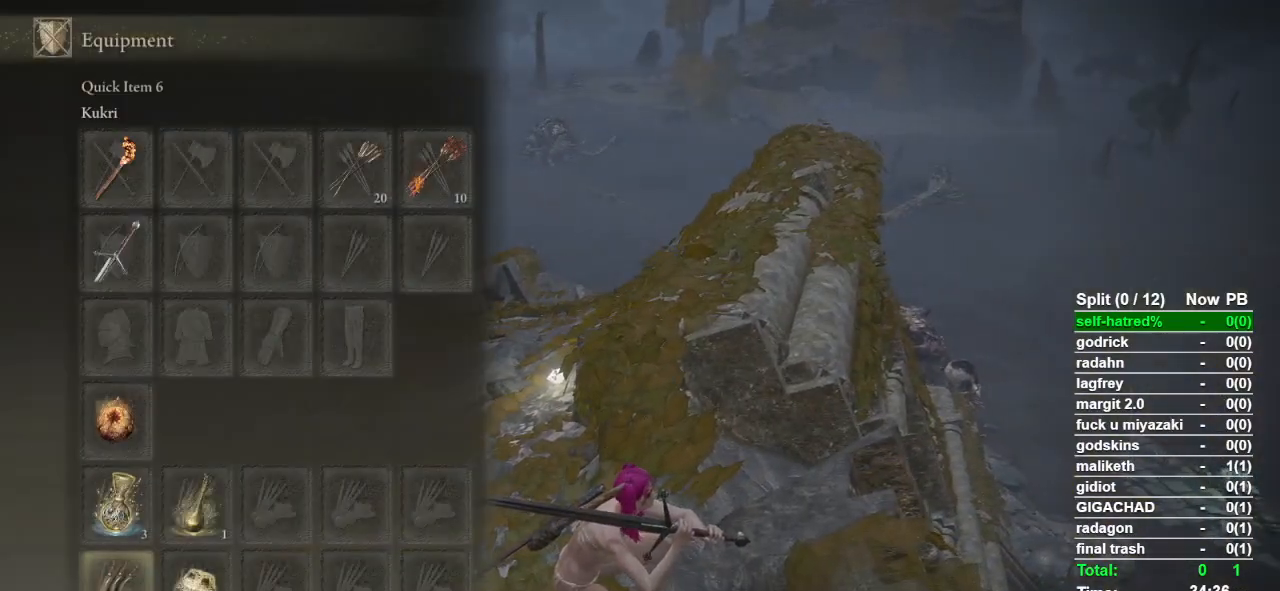
{"buttons": [], "left_stick": "center", "right_stick": "down-right", "events": [[100, "TOUCHPAD", "down"], [200, "TOUCHPAD", "up"], [300, "left_stick", "left"], [467, "right_stick", "down-right"], [500, "left_stick", "center"]]}
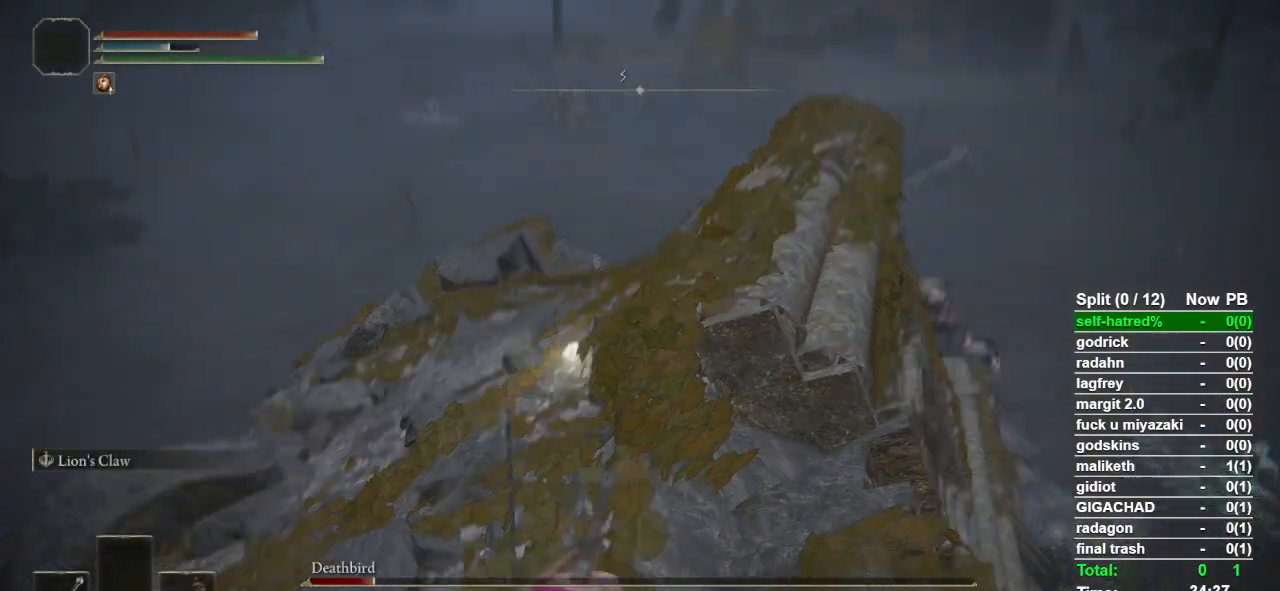
{"buttons": [], "left_stick": "left", "right_stick": "center", "events": [[67, "right_stick", "center"], [400, "right_stick", "up-right"], [433, "left_stick", "left"], [467, "right_stick", "center"]]}
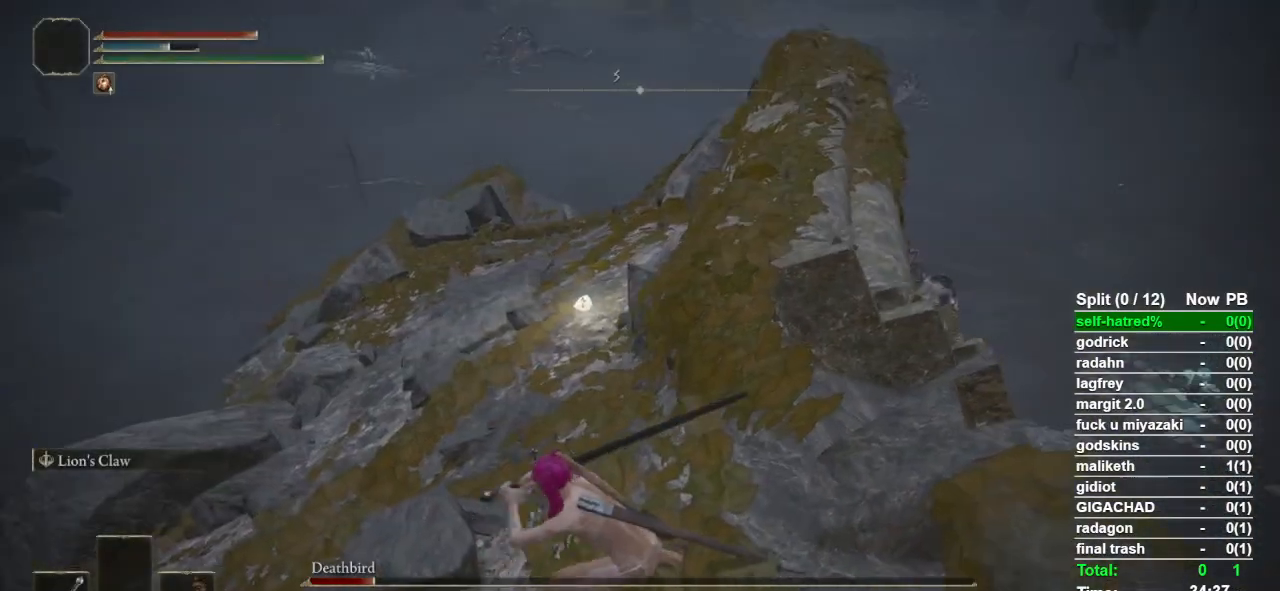
{"buttons": [], "left_stick": "center", "right_stick": "center", "events": [[33, "left_stick", "center"], [367, "left_stick", "down-right"], [433, "left_stick", "center"]]}
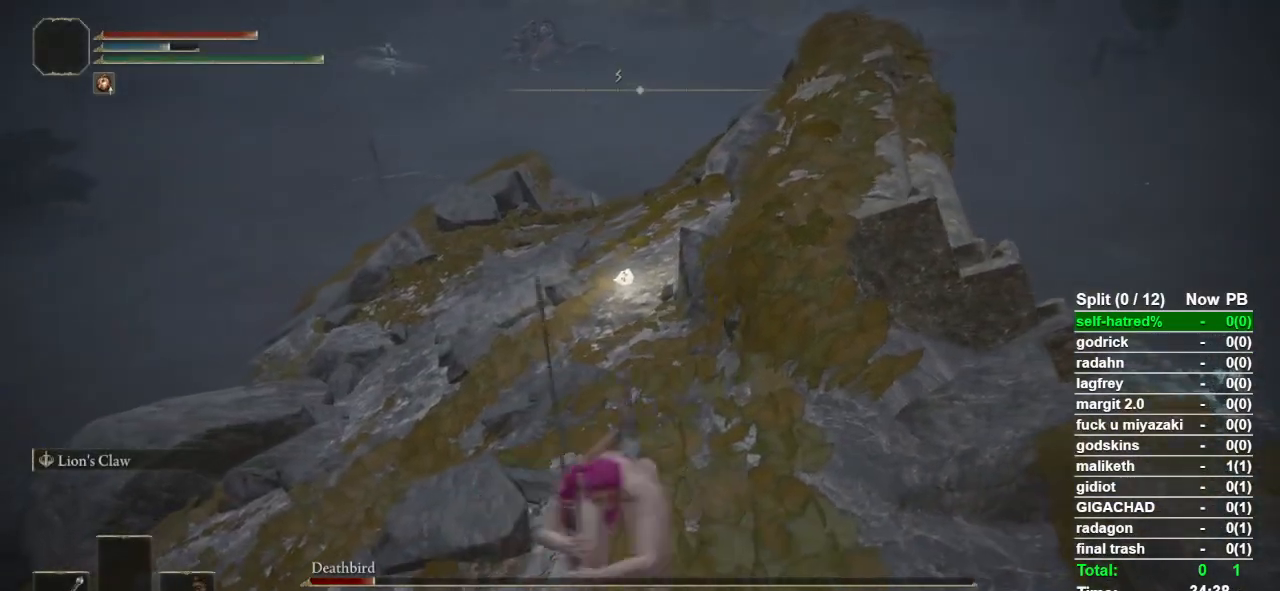
{"buttons": [], "left_stick": "center", "right_stick": "center", "events": [[233, "left_stick", "left"], [300, "left_stick", "center"]]}
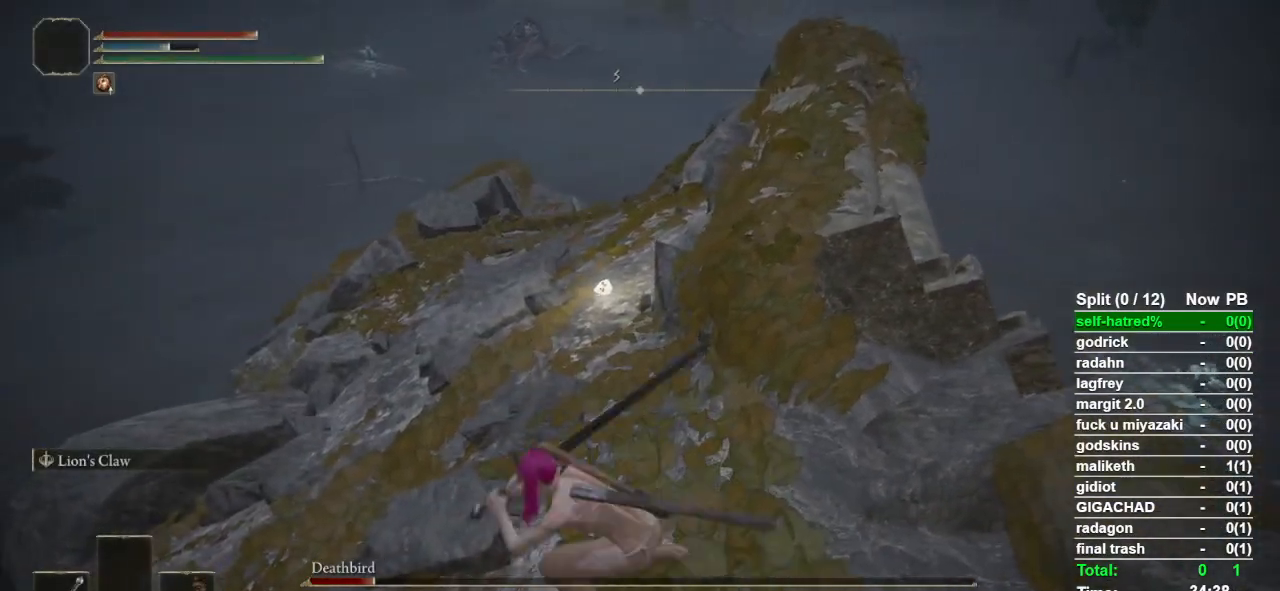
{"buttons": [], "left_stick": "left", "right_stick": "center", "events": [[100, "left_stick", "right"], [200, "left_stick", "center"], [433, "left_stick", "left"]]}
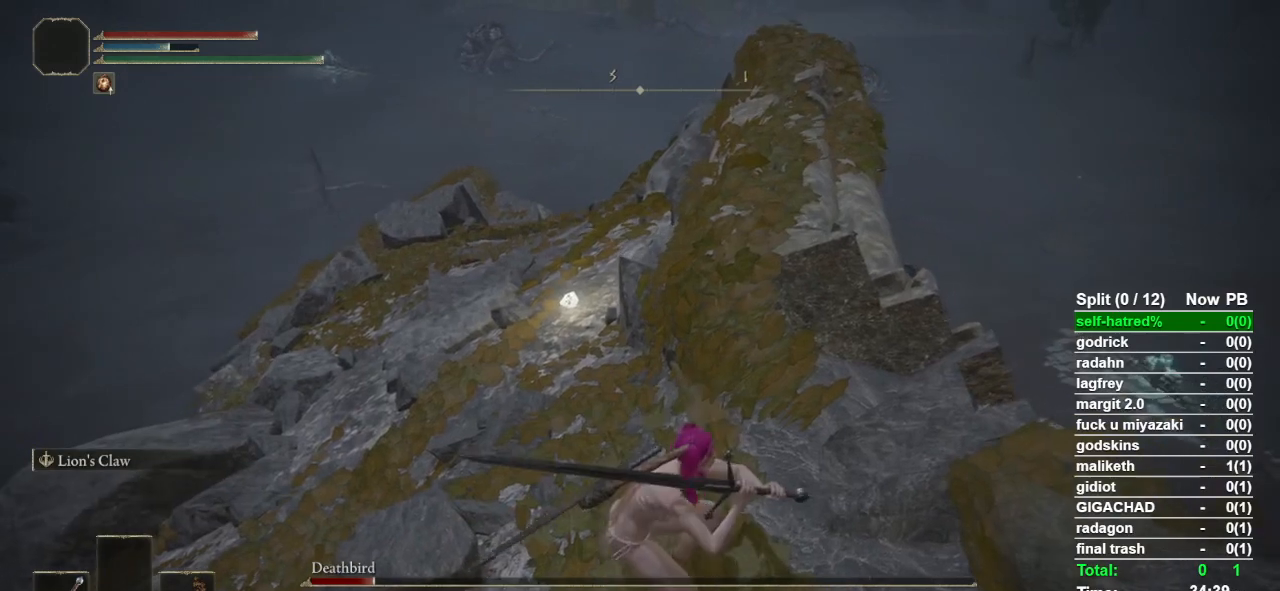
{"buttons": [], "left_stick": "center", "right_stick": "center", "events": [[33, "left_stick", "center"], [267, "left_stick", "right"], [333, "left_stick", "center"]]}
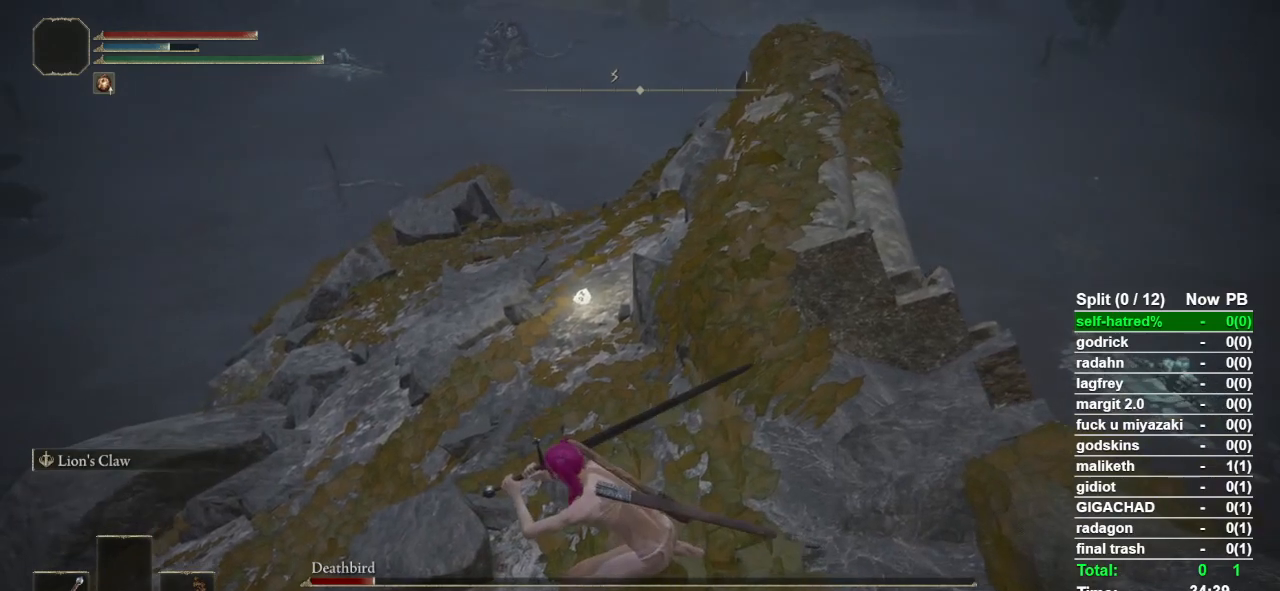
{"buttons": [], "left_stick": "center", "right_stick": "center", "events": [[333, "left_stick", "left"], [400, "left_stick", "center"]]}
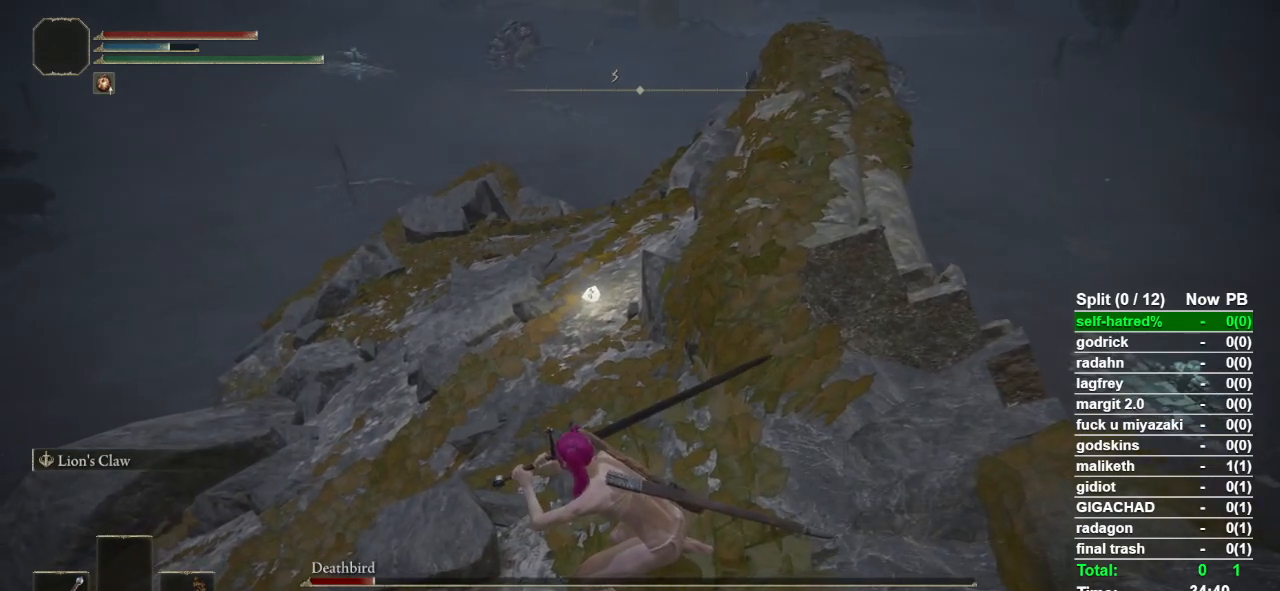
{"buttons": [], "left_stick": "center", "right_stick": "center", "events": []}
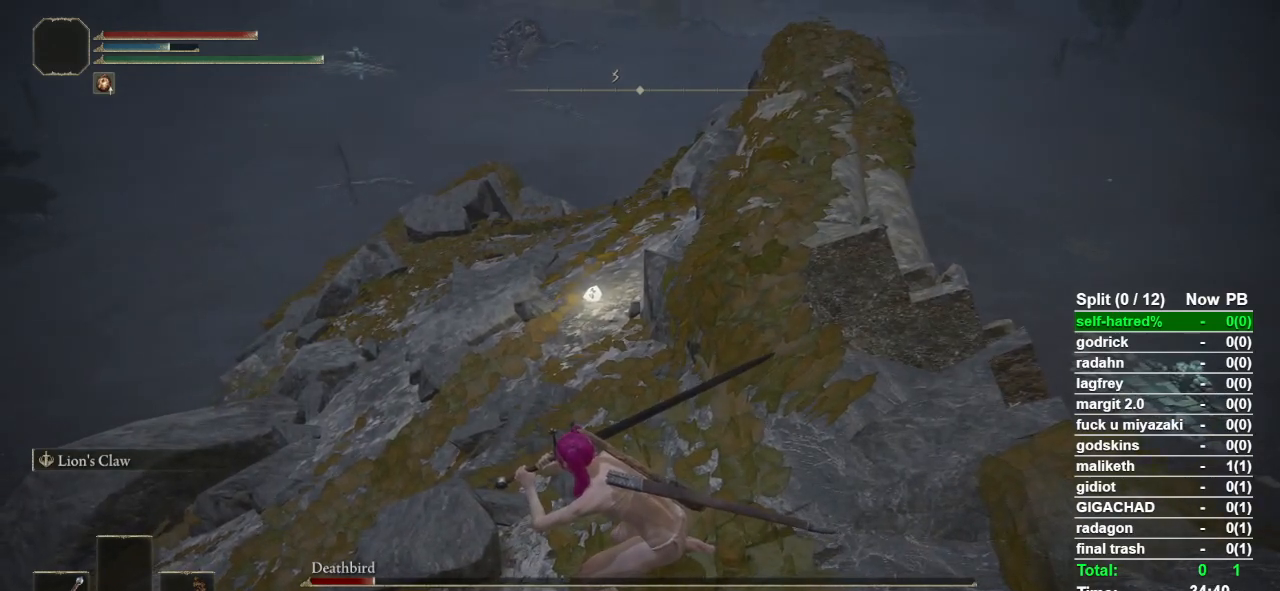
{"buttons": [], "left_stick": "center", "right_stick": "center", "events": []}
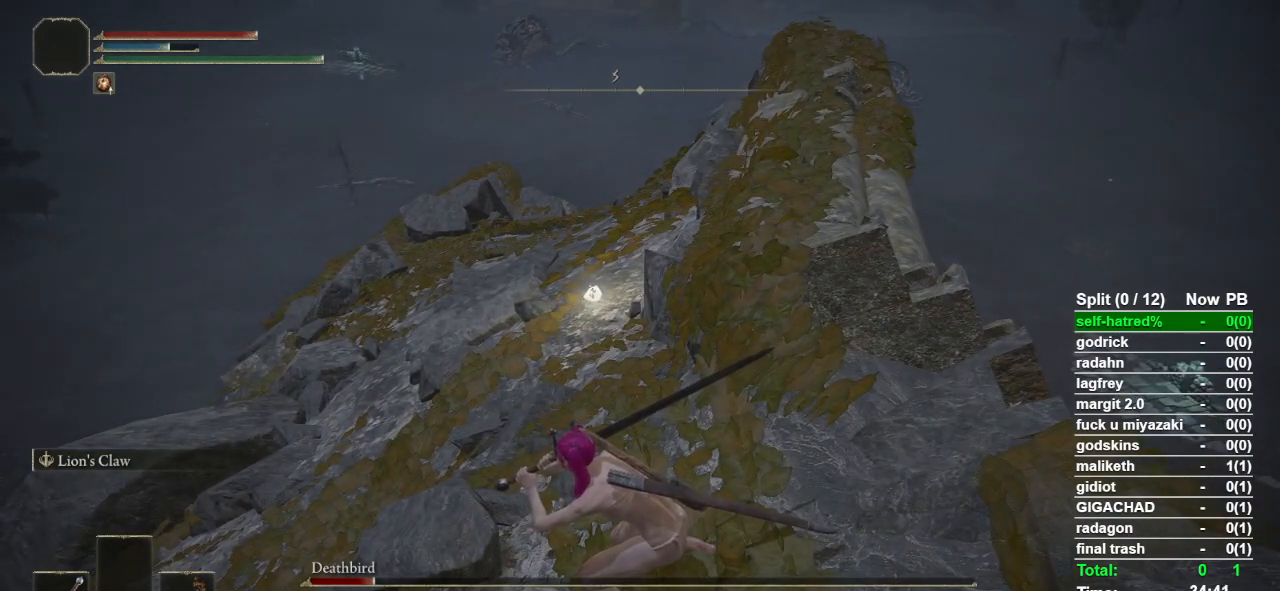
{"buttons": [], "left_stick": "center", "right_stick": "center", "events": []}
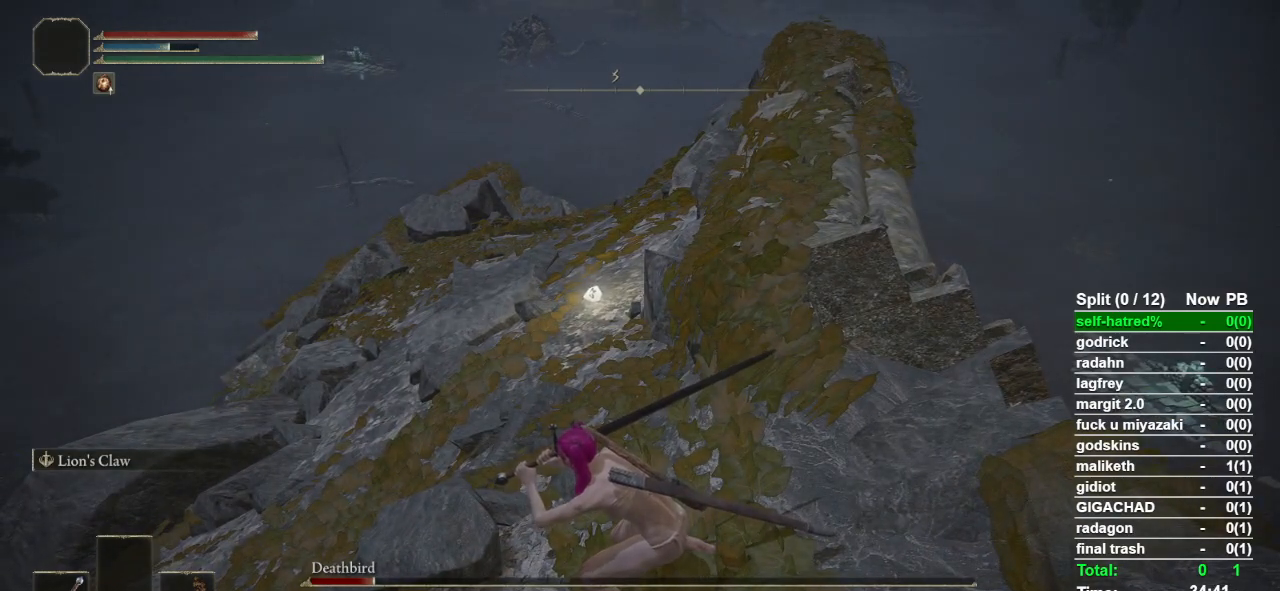
{"buttons": [], "left_stick": "center", "right_stick": "center", "events": []}
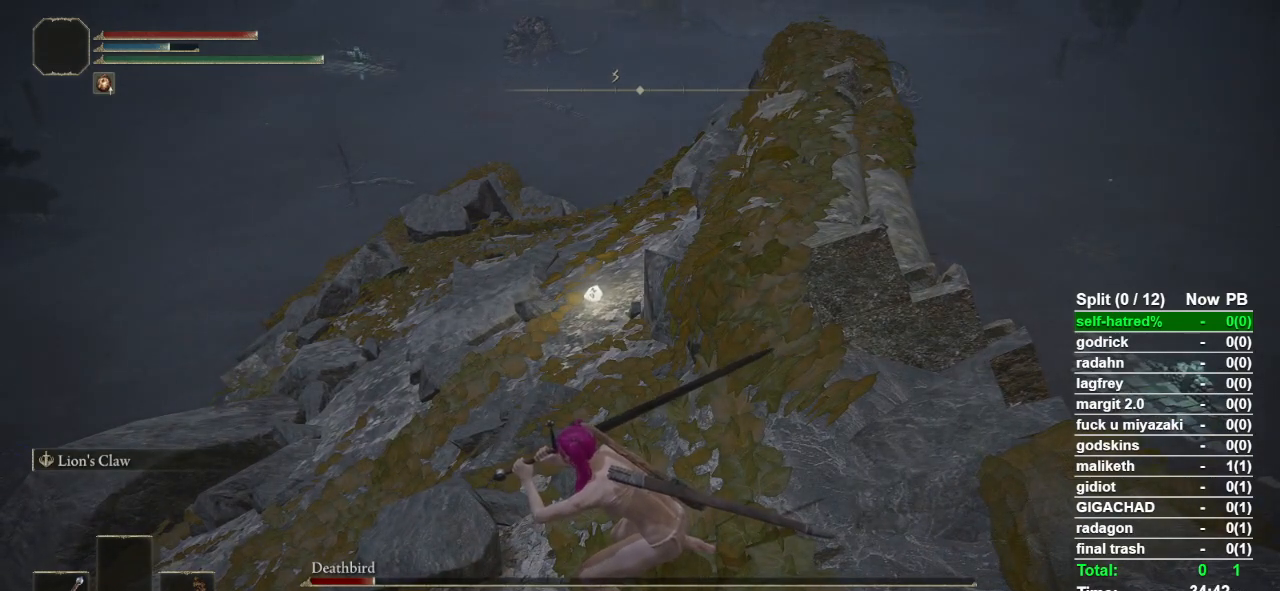
{"buttons": [], "left_stick": "center", "right_stick": "center", "events": [[200, "left_stick", "left"], [300, "left_stick", "center"]]}
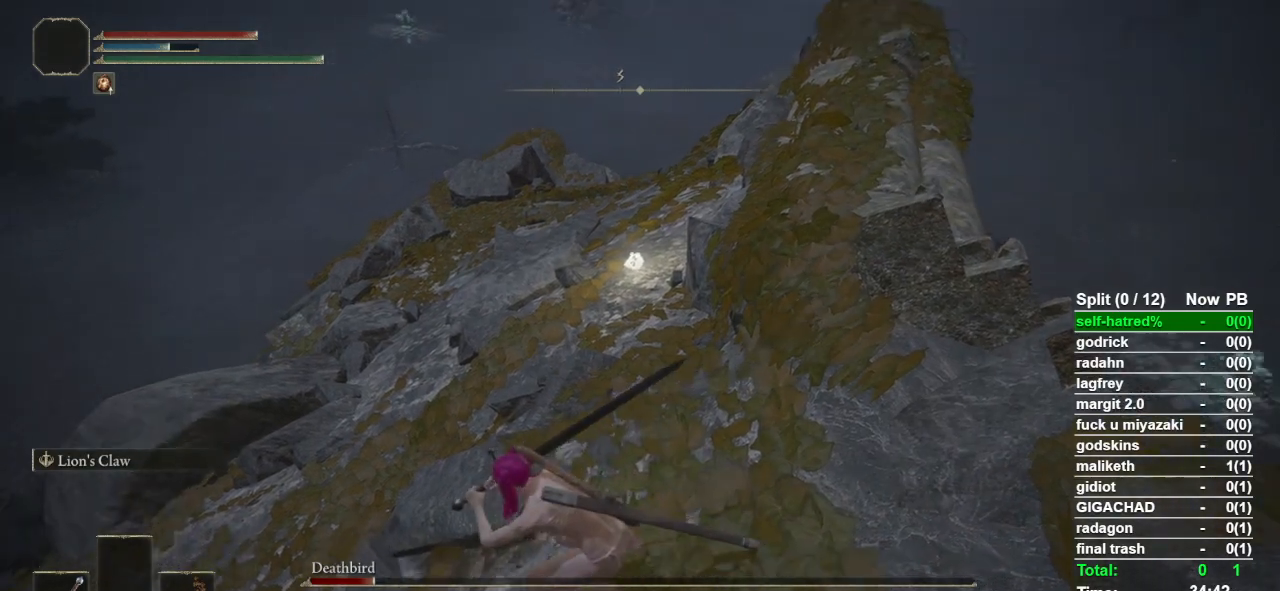
{"buttons": [], "left_stick": "center", "right_stick": "center", "events": []}
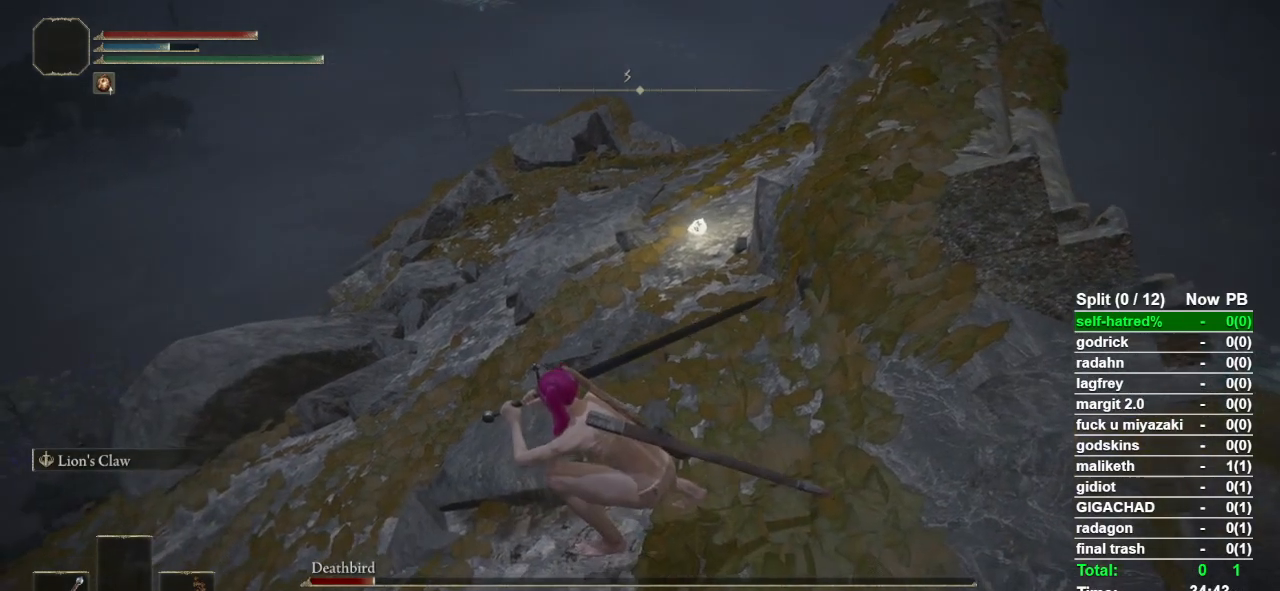
{"buttons": [], "left_stick": "center", "right_stick": "center", "events": [[133, "right_stick", "down-left"], [233, "right_stick", "center"]]}
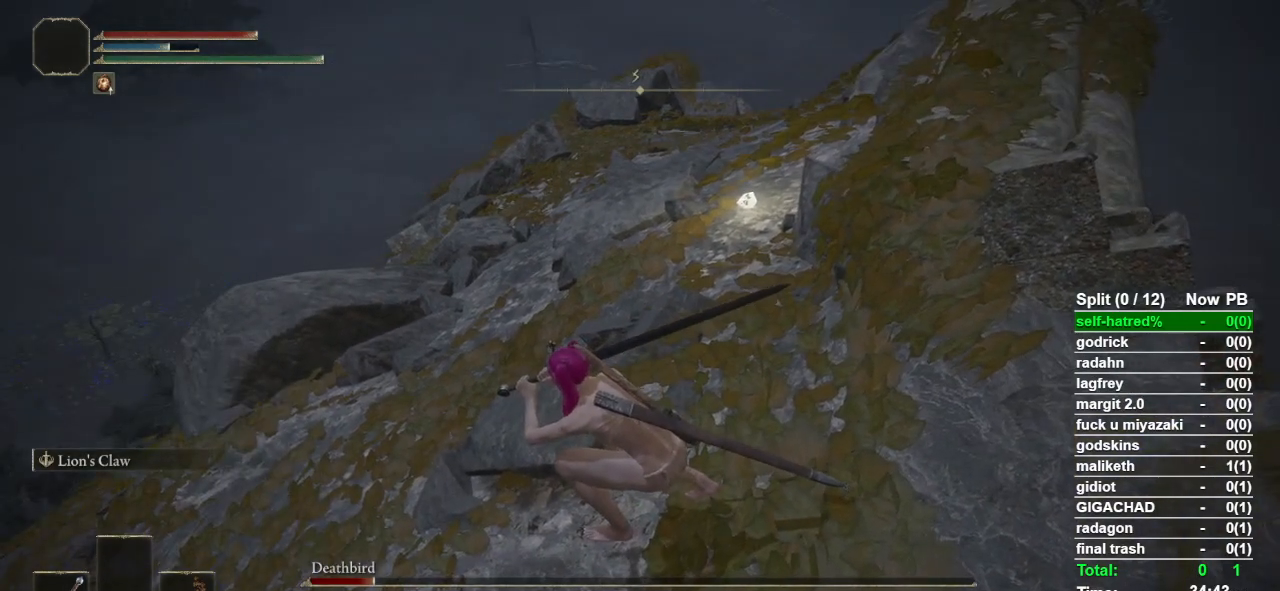
{"buttons": [], "left_stick": "center", "right_stick": "center", "events": []}
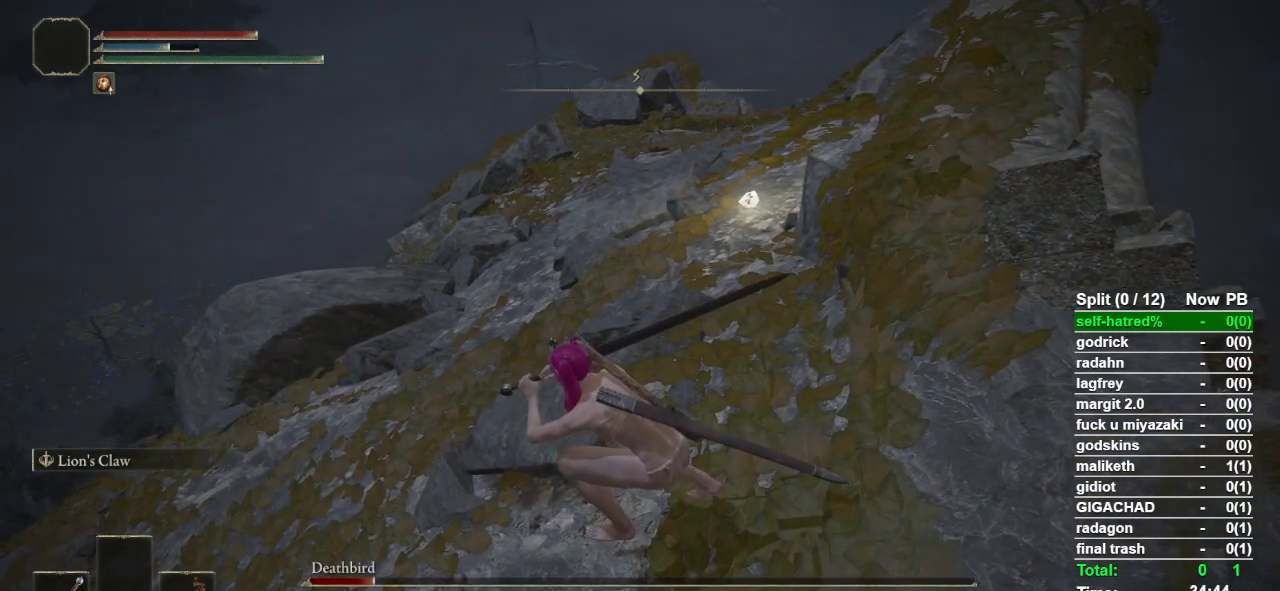
{"buttons": [], "left_stick": "center", "right_stick": "center", "events": [[233, "TOUCHPAD", "down"], [367, "TOUCHPAD", "up"]]}
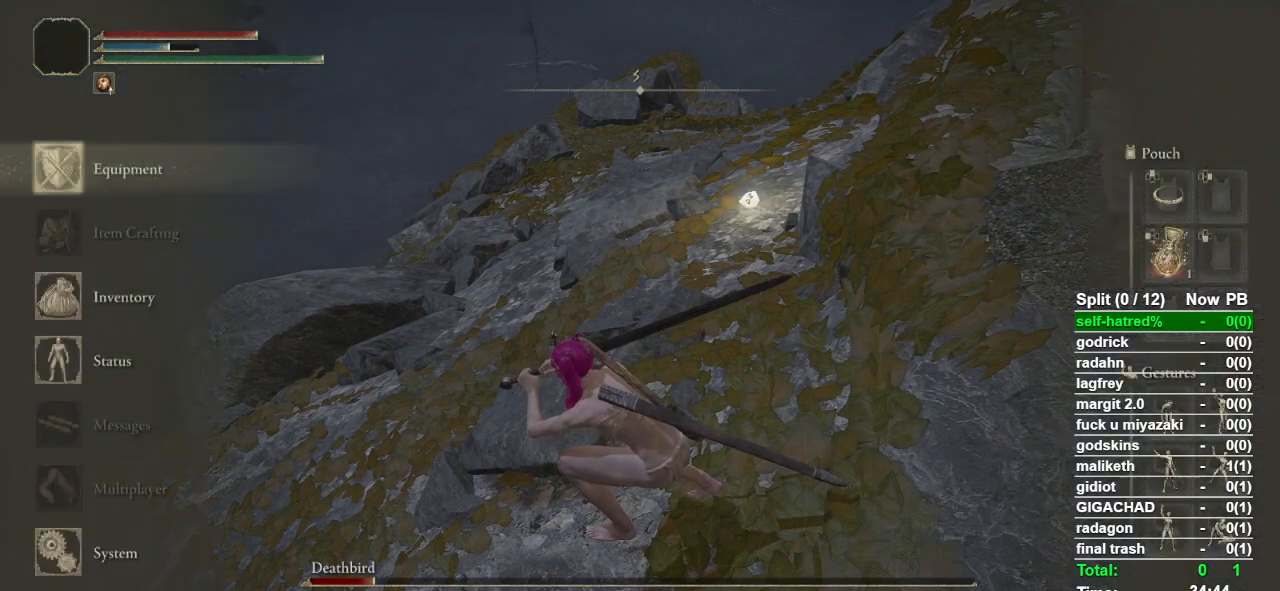
{"buttons": [], "left_stick": "center", "right_stick": "center", "events": [[33, "DPAD_DOWN", "down"], [133, "DPAD_DOWN", "up"]]}